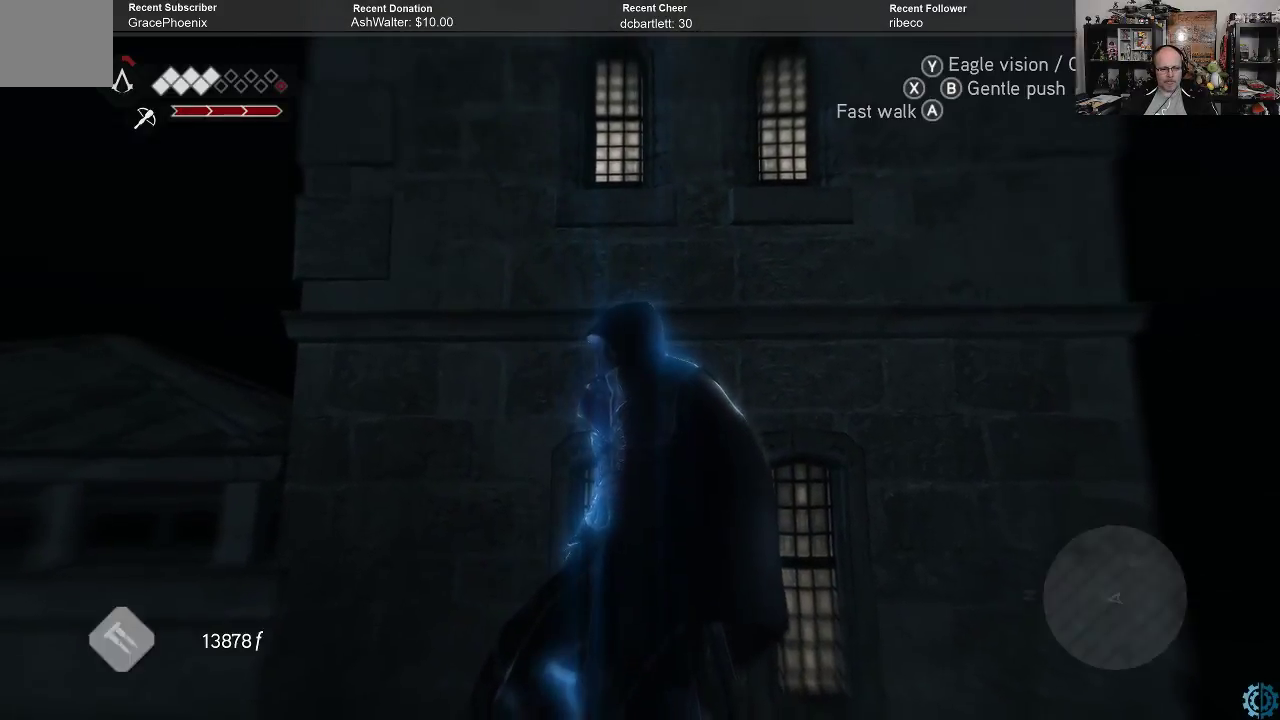
Gameplay with a controller (Xbox layout); each line is a JSON object with the inputs held at the frame after it. "events" lists button and stick changes between this image and that frame as [ms after this image, input, new state], when the widget could be followed in between.
{"buttons": [], "left_stick": "center", "right_stick": "down-right", "events": [[100, "Y", "up"], [333, "right_stick", "down-right"]]}
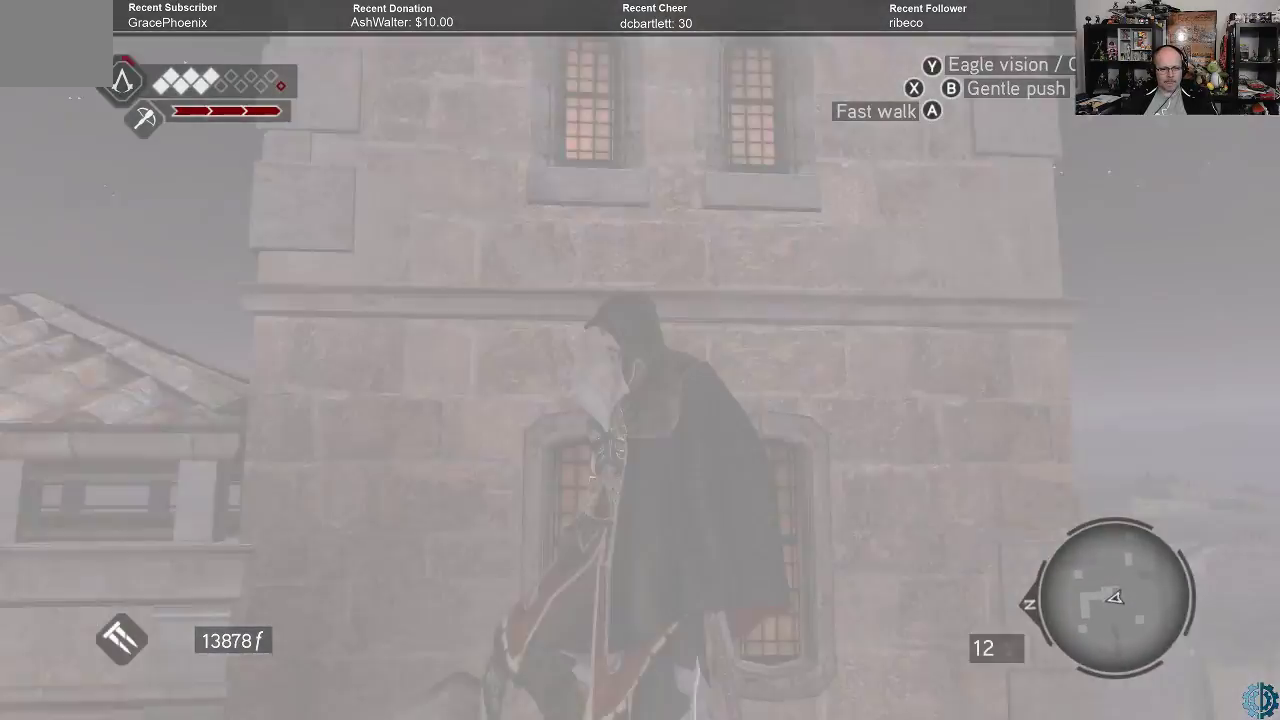
{"buttons": [], "left_stick": "center", "right_stick": "center", "events": [[367, "right_stick", "center"]]}
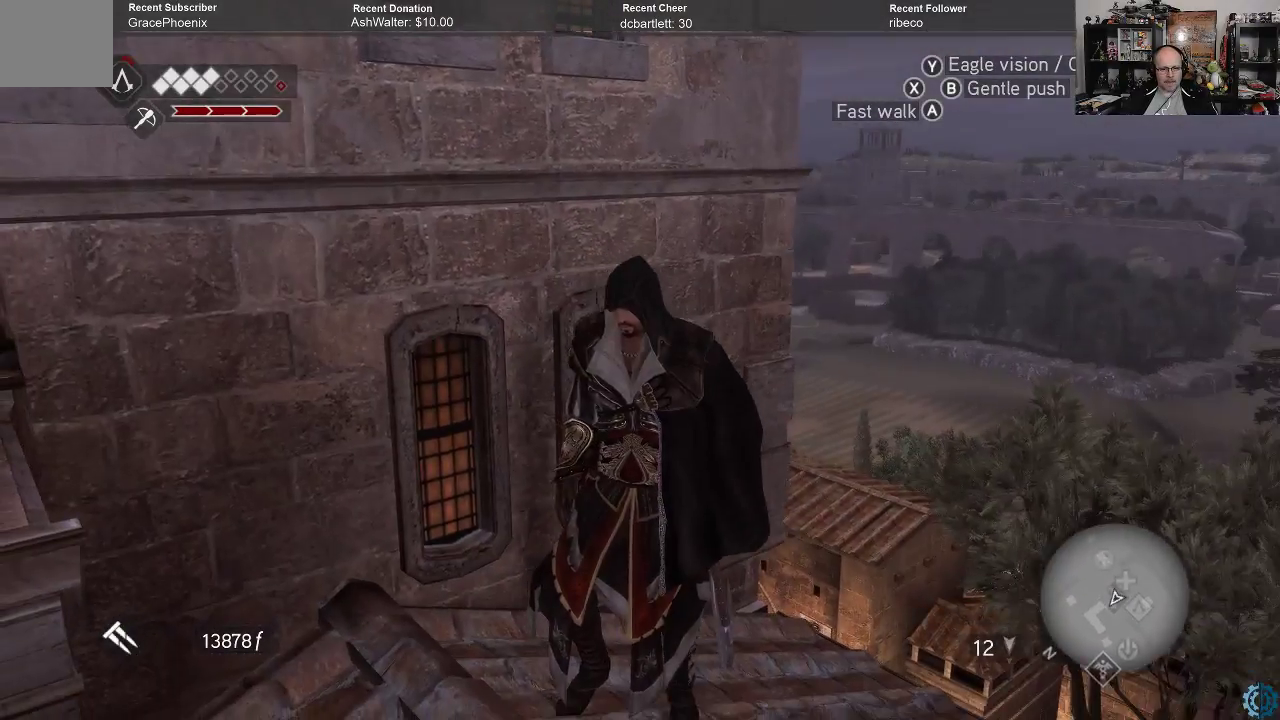
{"buttons": [], "left_stick": "center", "right_stick": "down-right", "events": [[200, "right_stick", "down"], [400, "right_stick", "down-right"]]}
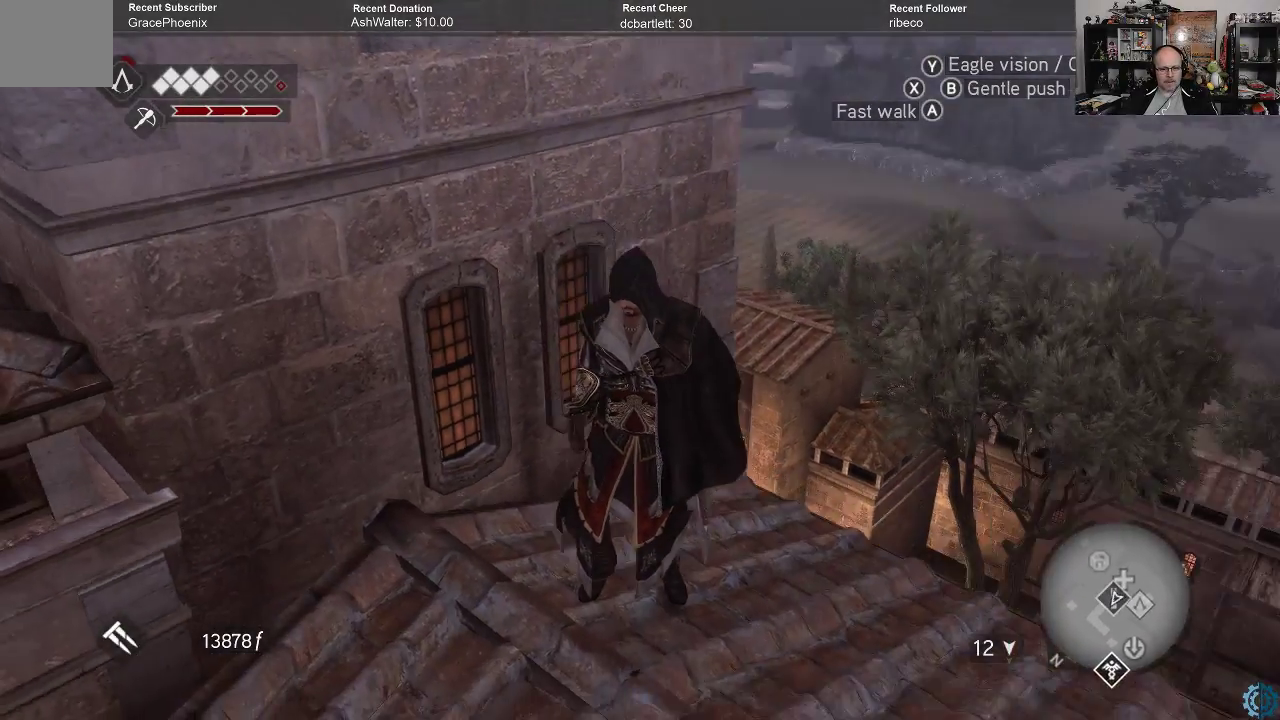
{"buttons": [], "left_stick": "center", "right_stick": "down", "events": [[33, "right_stick", "right"], [300, "right_stick", "center"], [500, "right_stick", "down"]]}
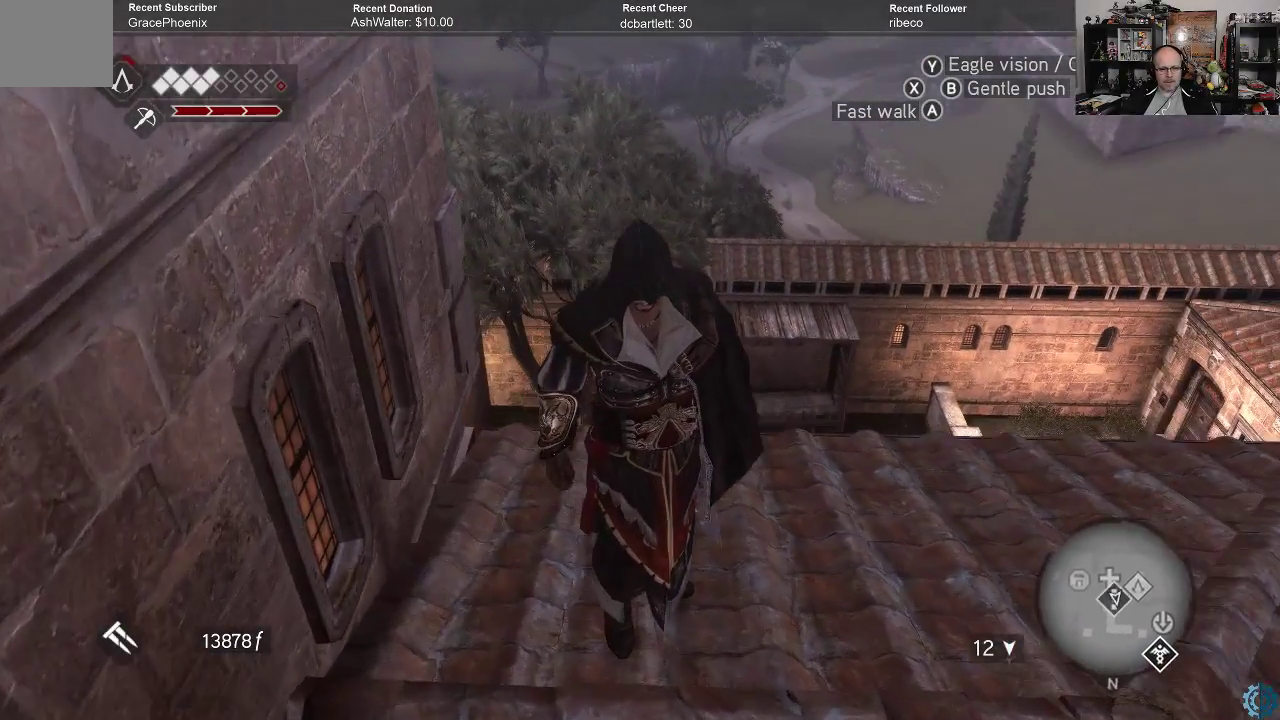
{"buttons": [], "left_stick": "up-right", "right_stick": "down", "events": [[67, "left_stick", "right"], [367, "left_stick", "up-right"]]}
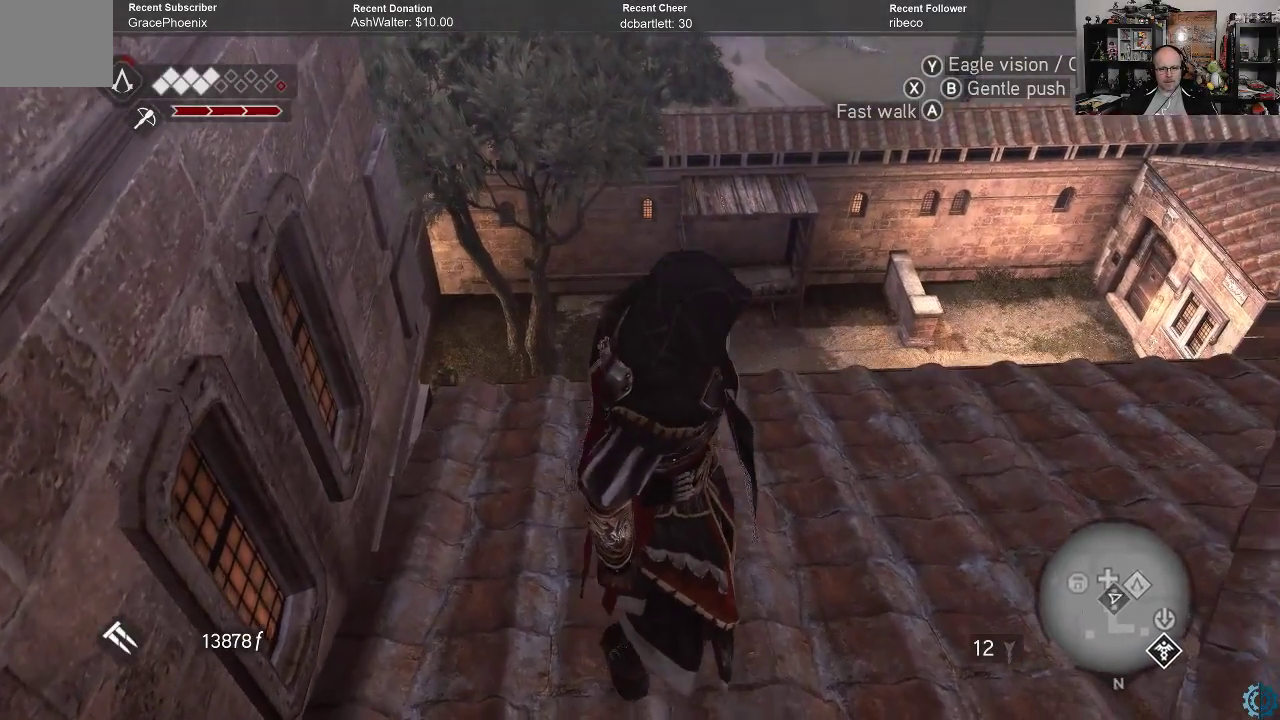
{"buttons": [], "left_stick": "up-right", "right_stick": "center", "events": [[67, "right_stick", "right"], [200, "right_stick", "up-right"], [467, "right_stick", "center"]]}
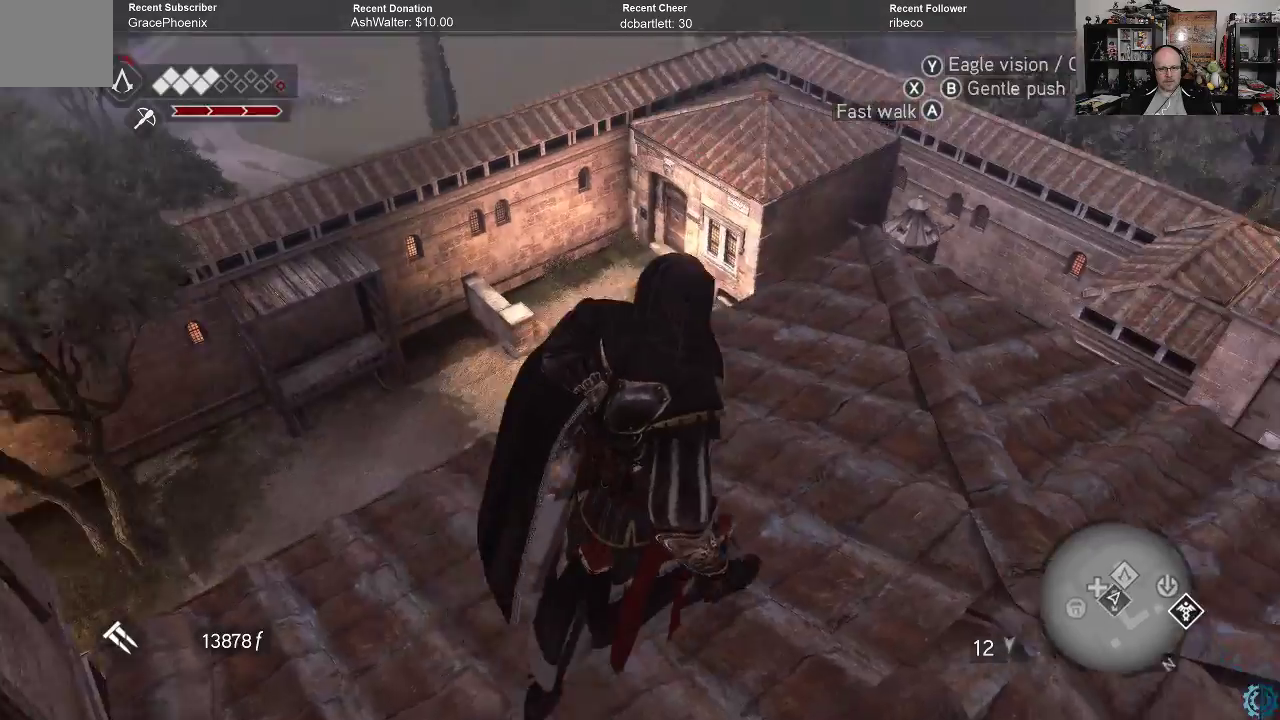
{"buttons": [], "left_stick": "up-right", "right_stick": "center", "events": []}
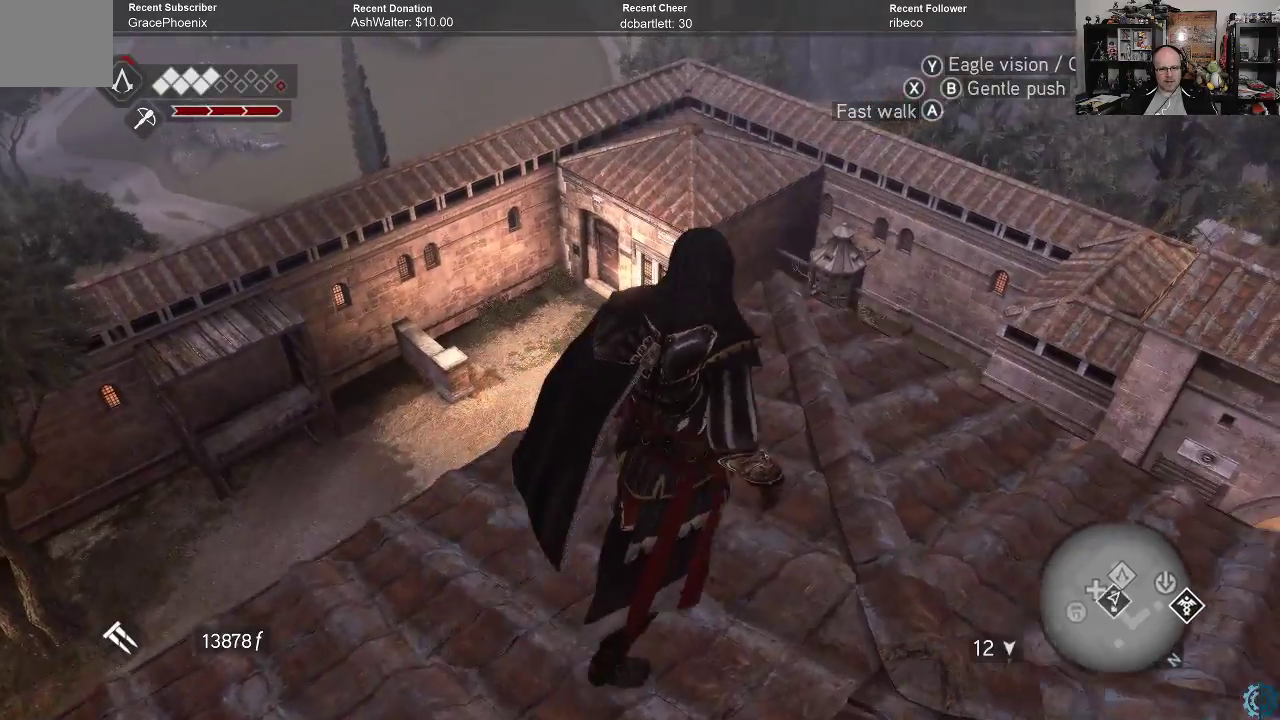
{"buttons": [], "left_stick": "up-right", "right_stick": "down", "events": [[467, "right_stick", "down"]]}
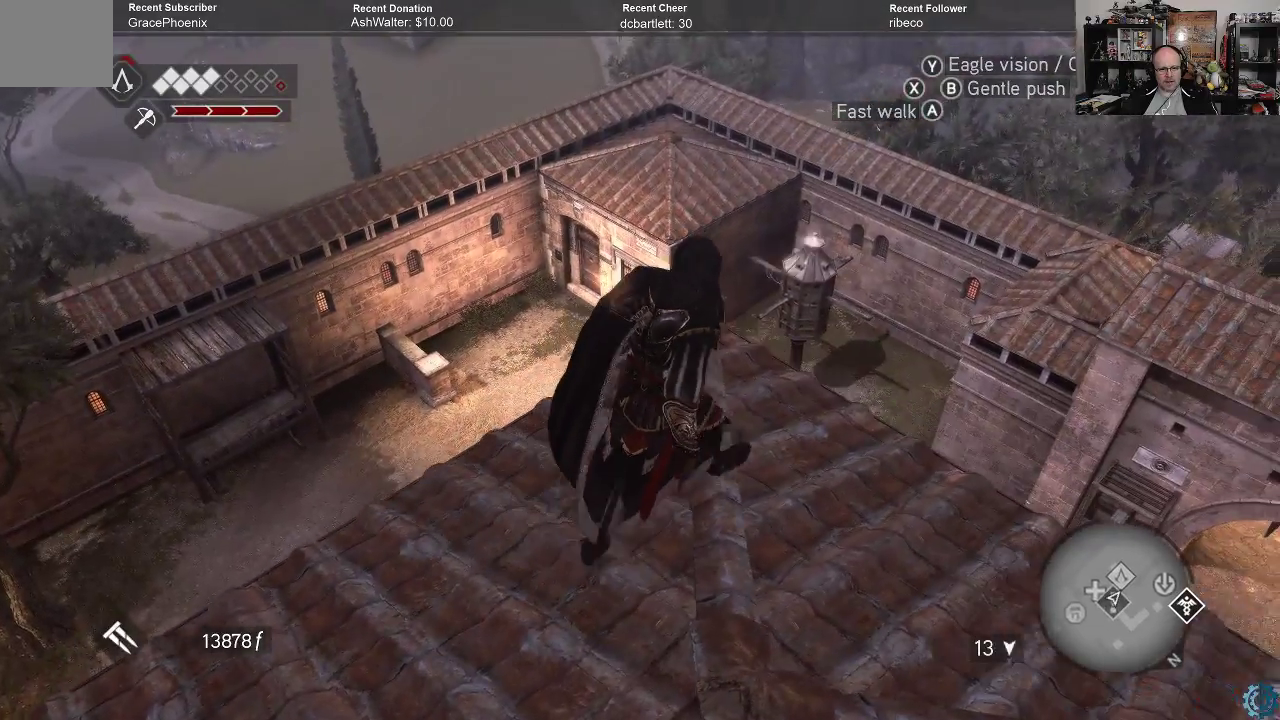
{"buttons": [], "left_stick": "center", "right_stick": "center", "events": [[167, "right_stick", "down-right"], [267, "right_stick", "center"], [367, "left_stick", "center"]]}
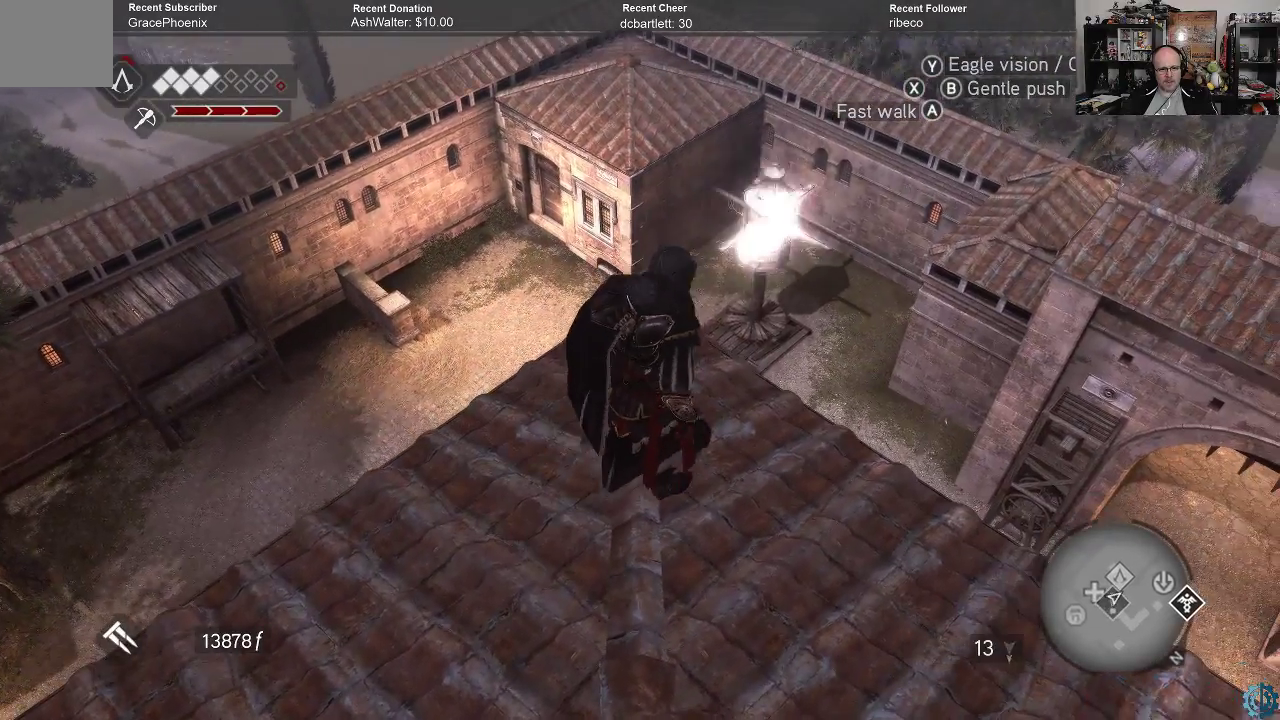
{"buttons": [], "left_stick": "center", "right_stick": "up-right", "events": [[433, "right_stick", "right"], [500, "right_stick", "up-right"]]}
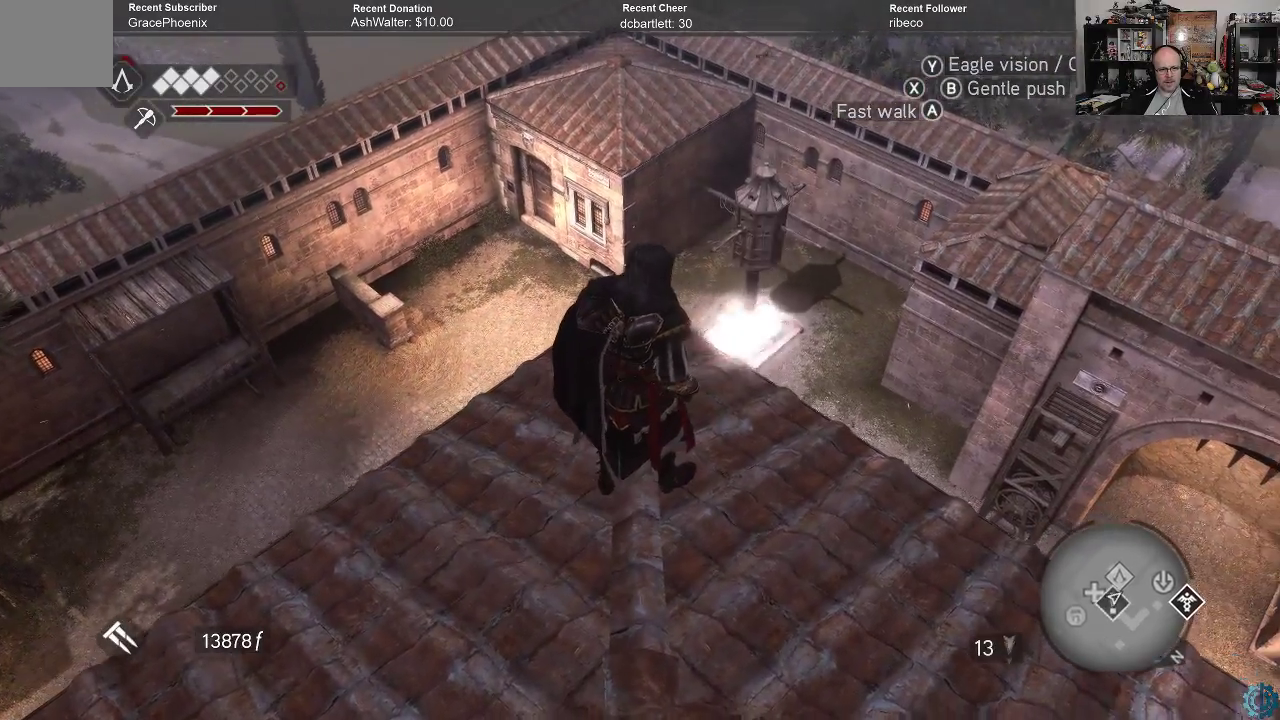
{"buttons": [], "left_stick": "center", "right_stick": "up-right", "events": []}
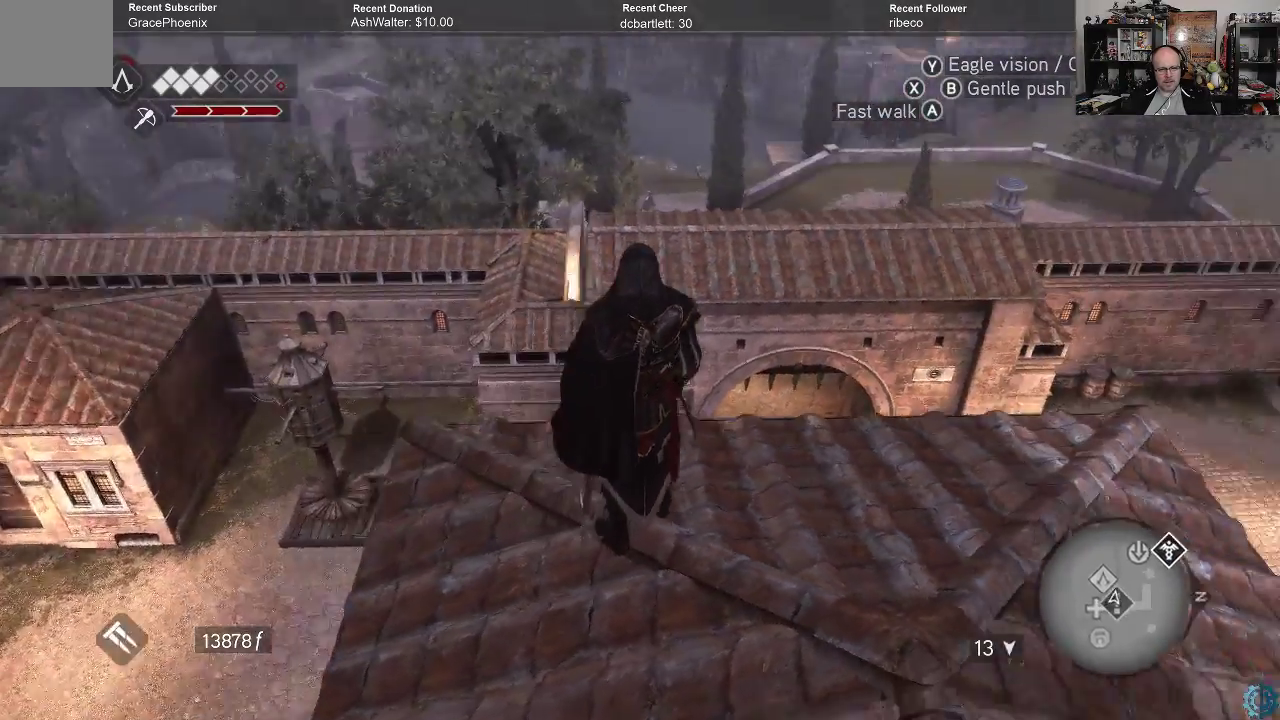
{"buttons": [], "left_stick": "up", "right_stick": "center", "events": [[400, "right_stick", "center"], [500, "left_stick", "up"]]}
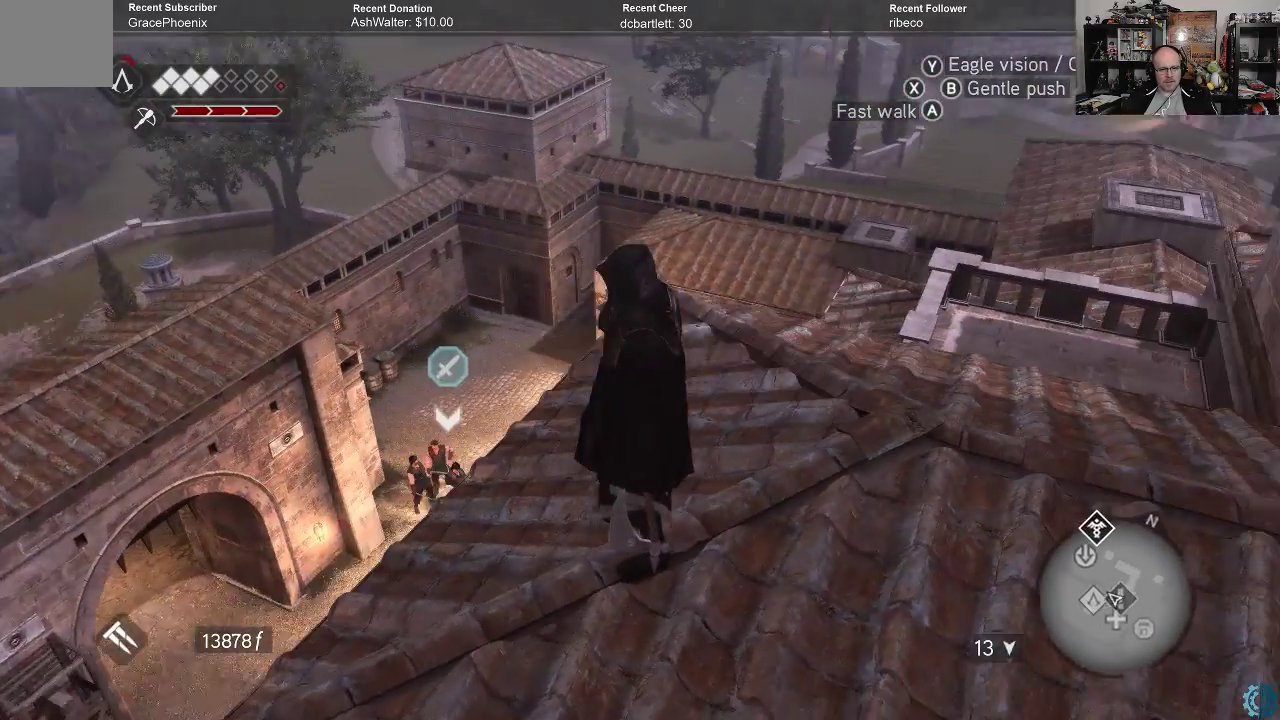
{"buttons": [], "left_stick": "up-right", "right_stick": "center", "events": [[200, "left_stick", "up-right"]]}
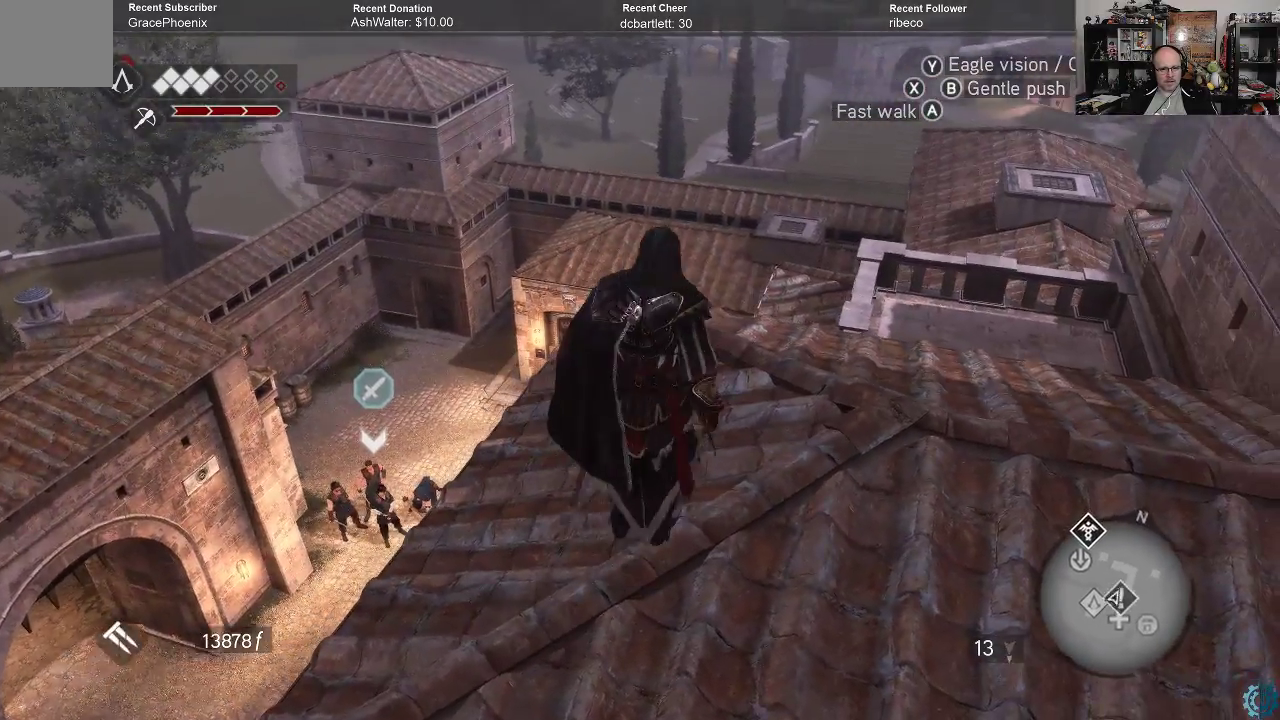
{"buttons": [], "left_stick": "up", "right_stick": "center", "events": [[100, "right_stick", "down-right"], [367, "left_stick", "up"], [400, "right_stick", "center"]]}
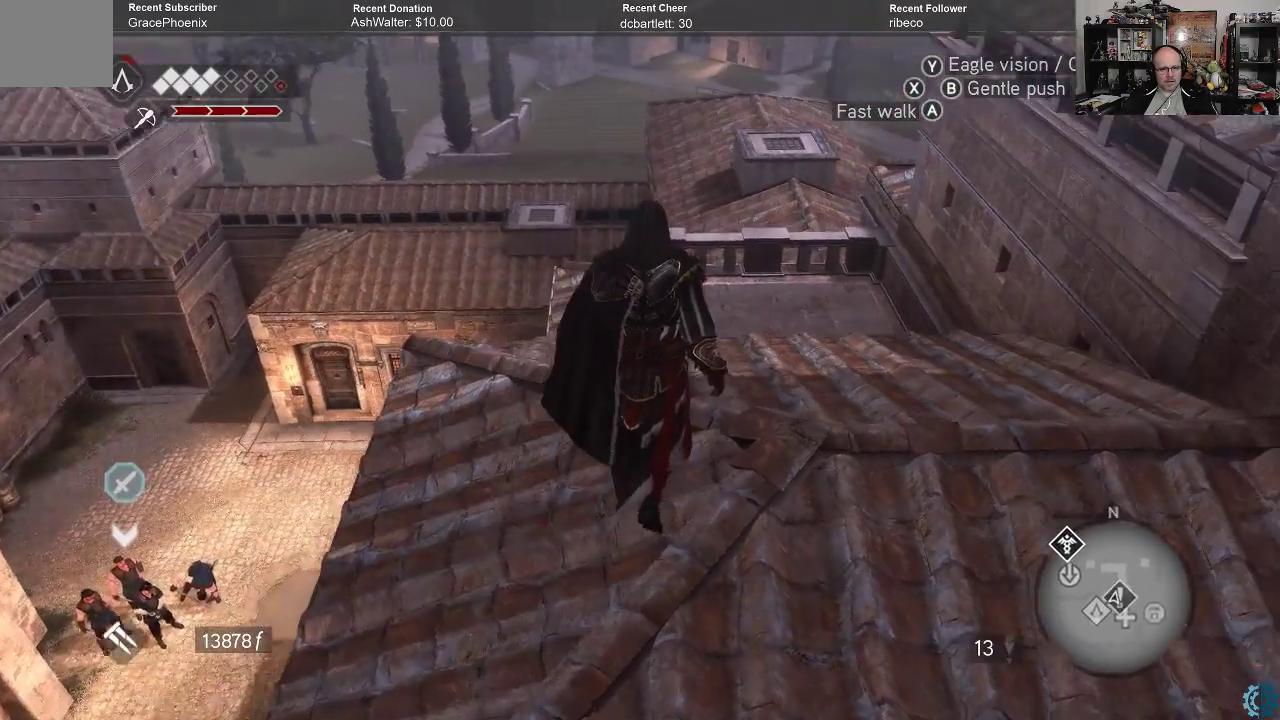
{"buttons": ["A", "R2"], "left_stick": "up", "right_stick": "center", "events": [[300, "R2", "down"], [333, "A", "down"]]}
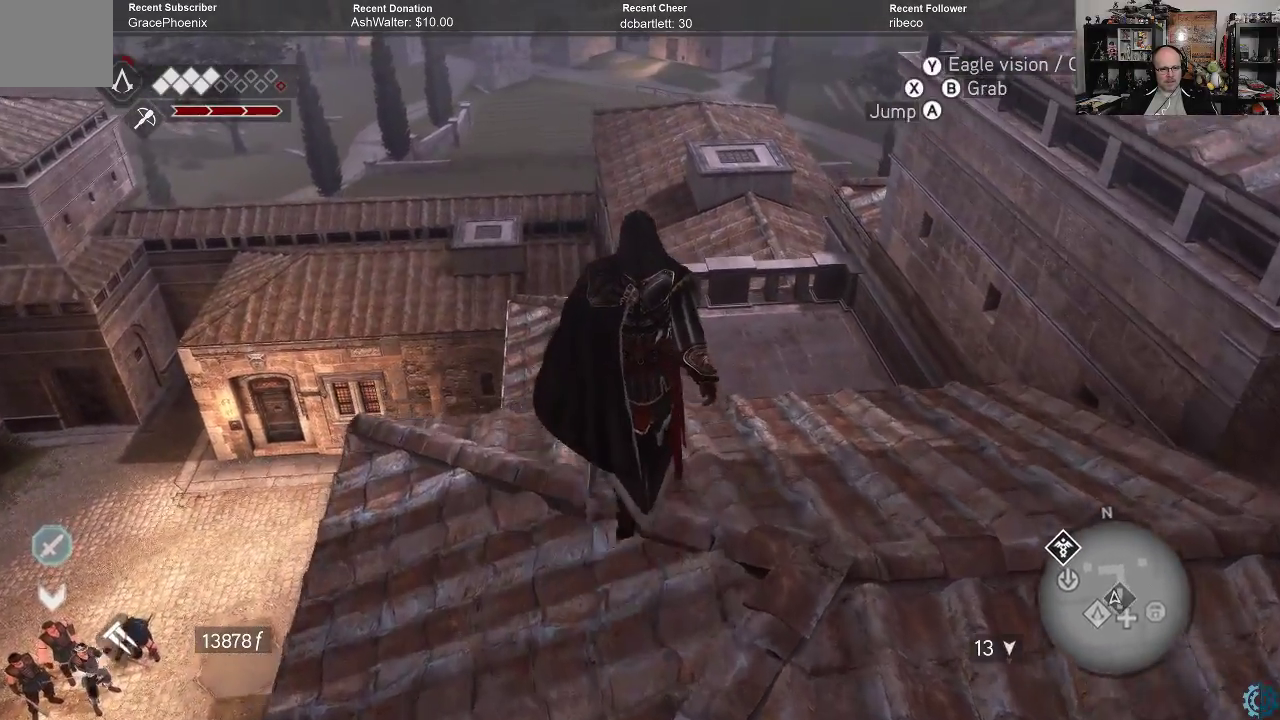
{"buttons": [], "left_stick": "up", "right_stick": "center", "events": [[300, "A", "up"], [300, "R2", "up"]]}
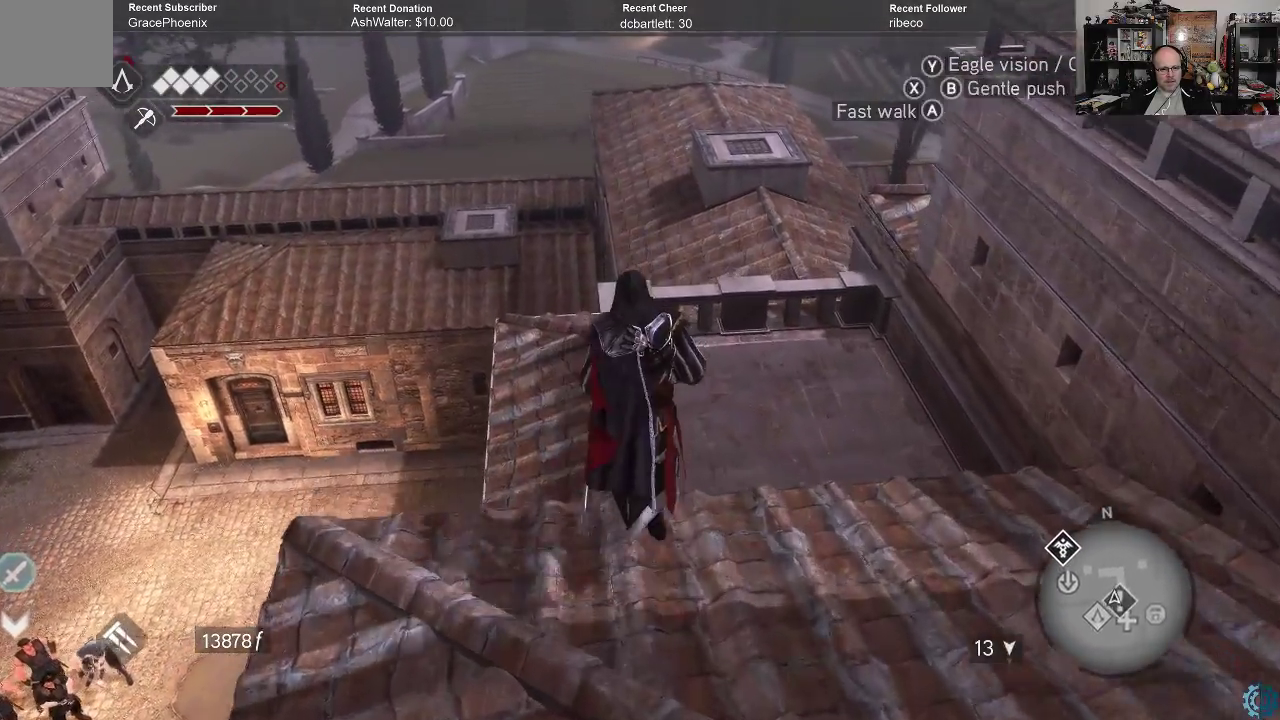
{"buttons": ["R2"], "left_stick": "up", "right_stick": "center", "events": [[333, "R2", "down"], [367, "A", "down"], [500, "A", "up"]]}
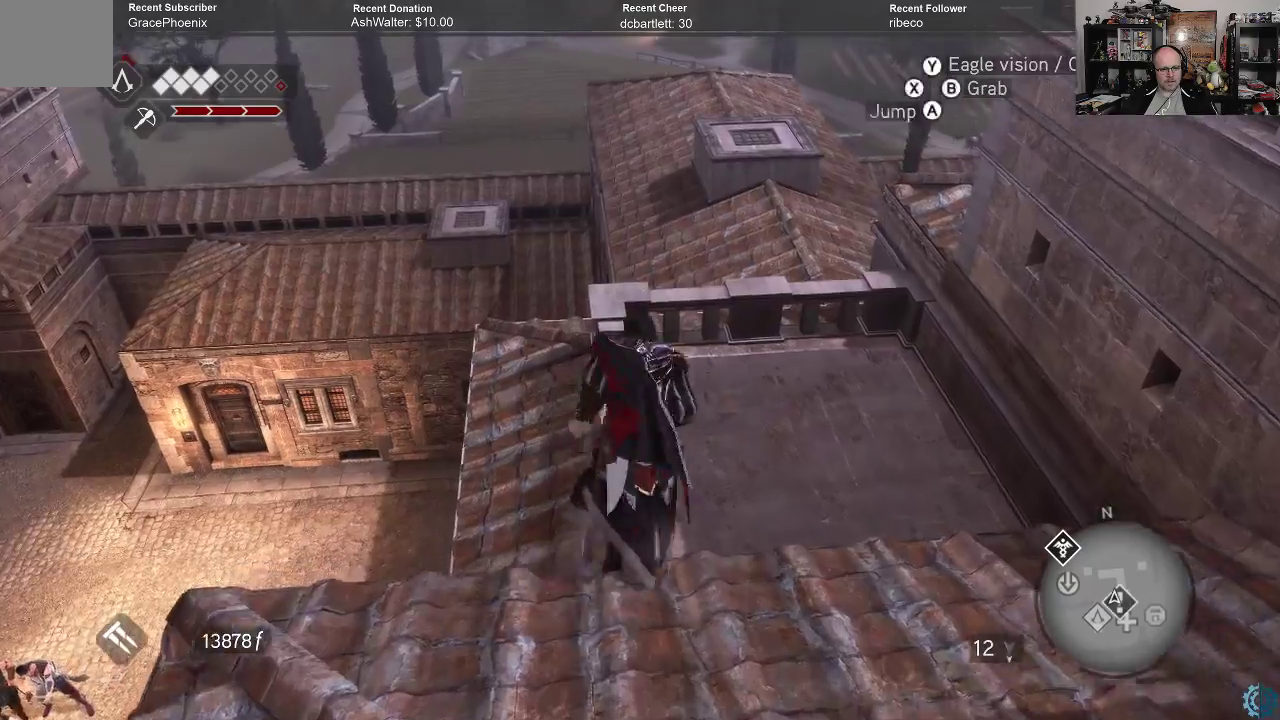
{"buttons": [], "left_stick": "up", "right_stick": "center", "events": [[33, "R2", "up"]]}
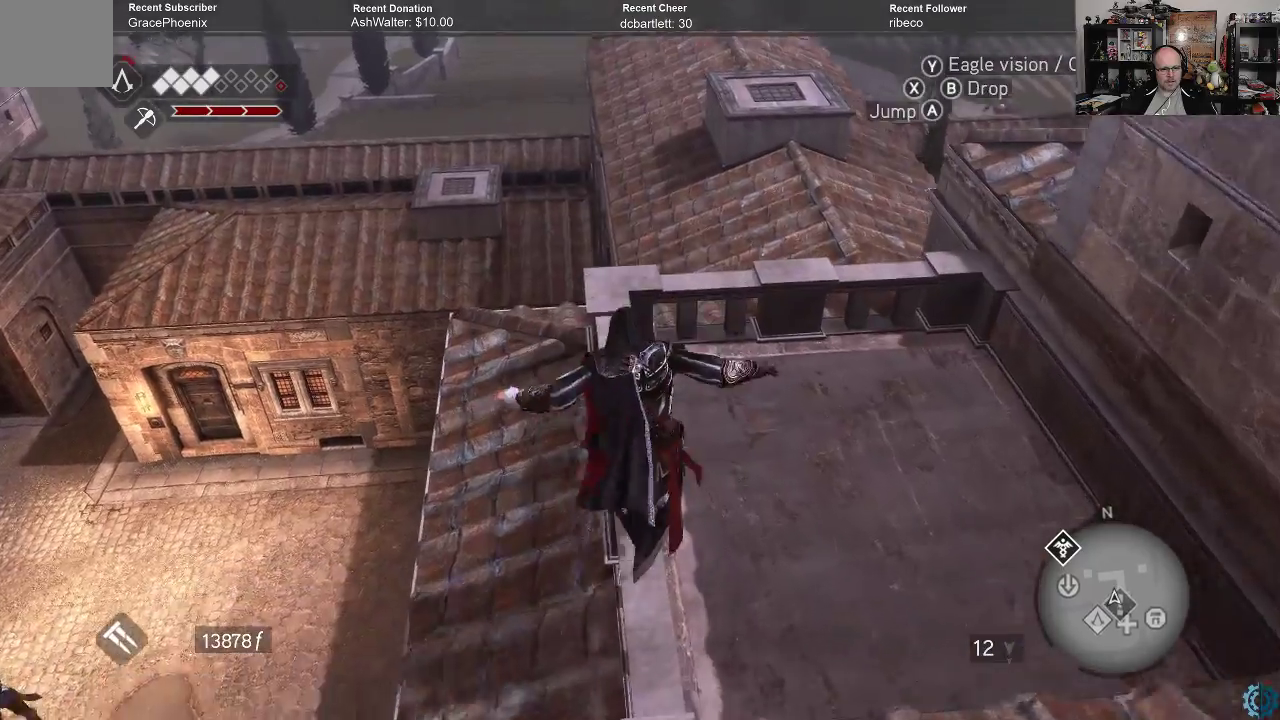
{"buttons": [], "left_stick": "up-right", "right_stick": "center", "events": [[467, "left_stick", "up-right"]]}
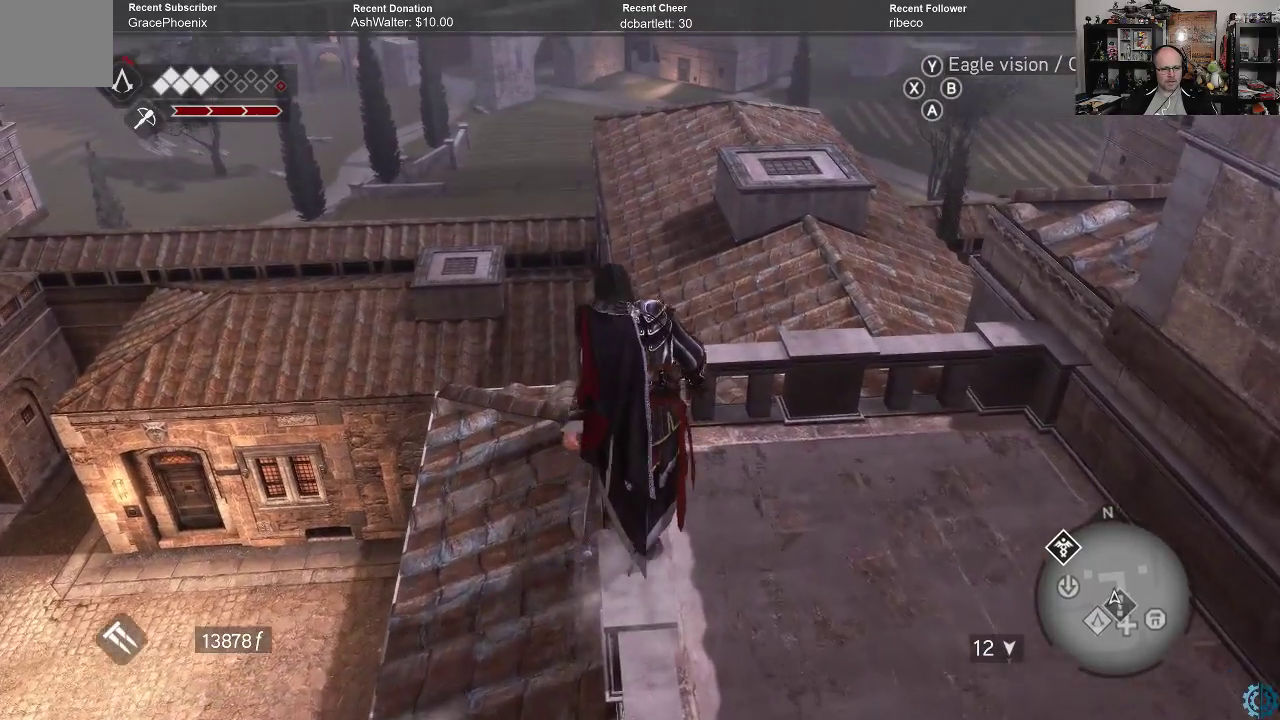
{"buttons": [], "left_stick": "up", "right_stick": "down-right", "events": [[167, "left_stick", "up"], [367, "right_stick", "down-right"]]}
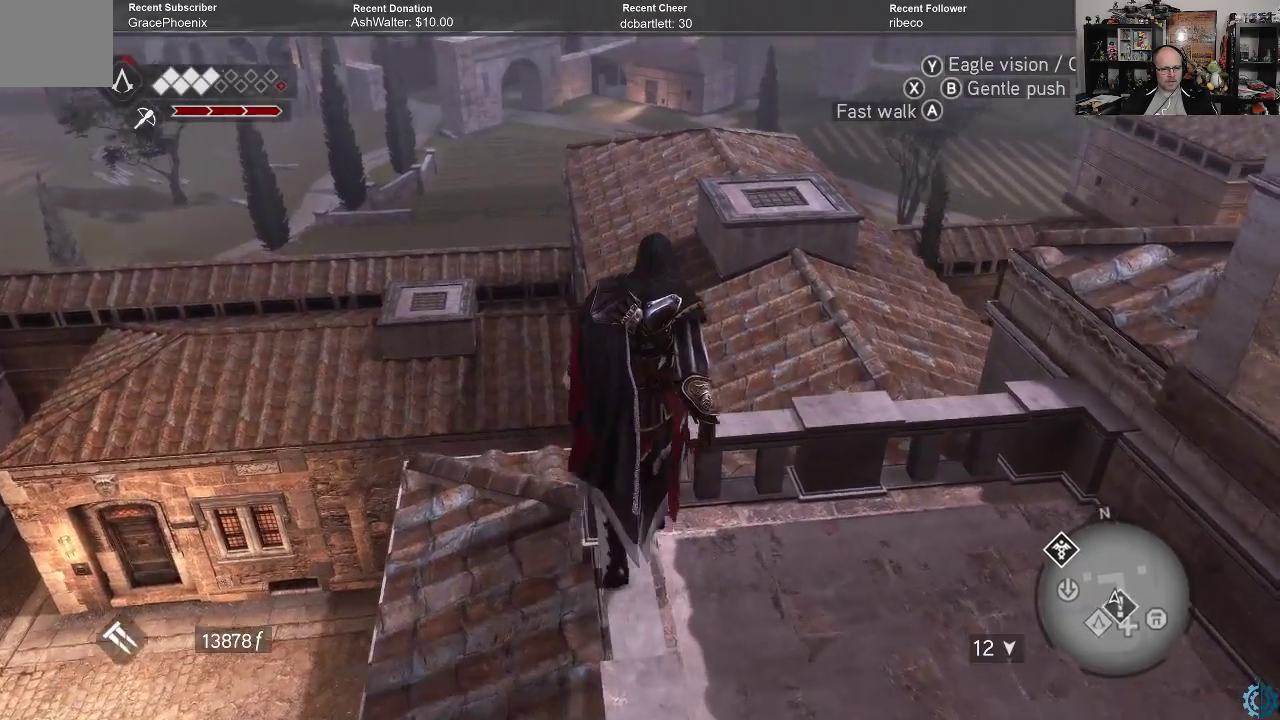
{"buttons": ["A", "R2"], "left_stick": "up", "right_stick": "center", "events": [[100, "left_stick", "up-right"], [133, "right_stick", "center"], [233, "R2", "down"], [233, "left_stick", "up"], [267, "A", "down"]]}
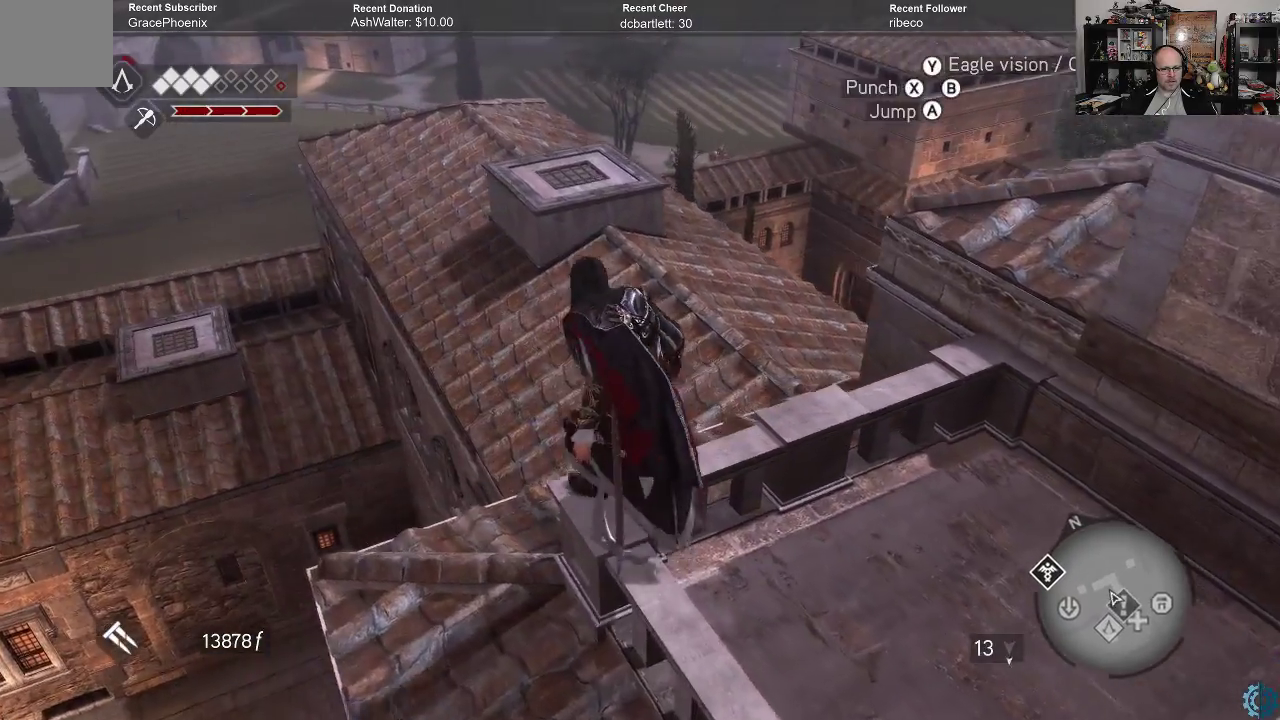
{"buttons": [], "left_stick": "up-right", "right_stick": "center", "events": [[167, "A", "up"], [233, "R2", "up"], [433, "left_stick", "up-right"]]}
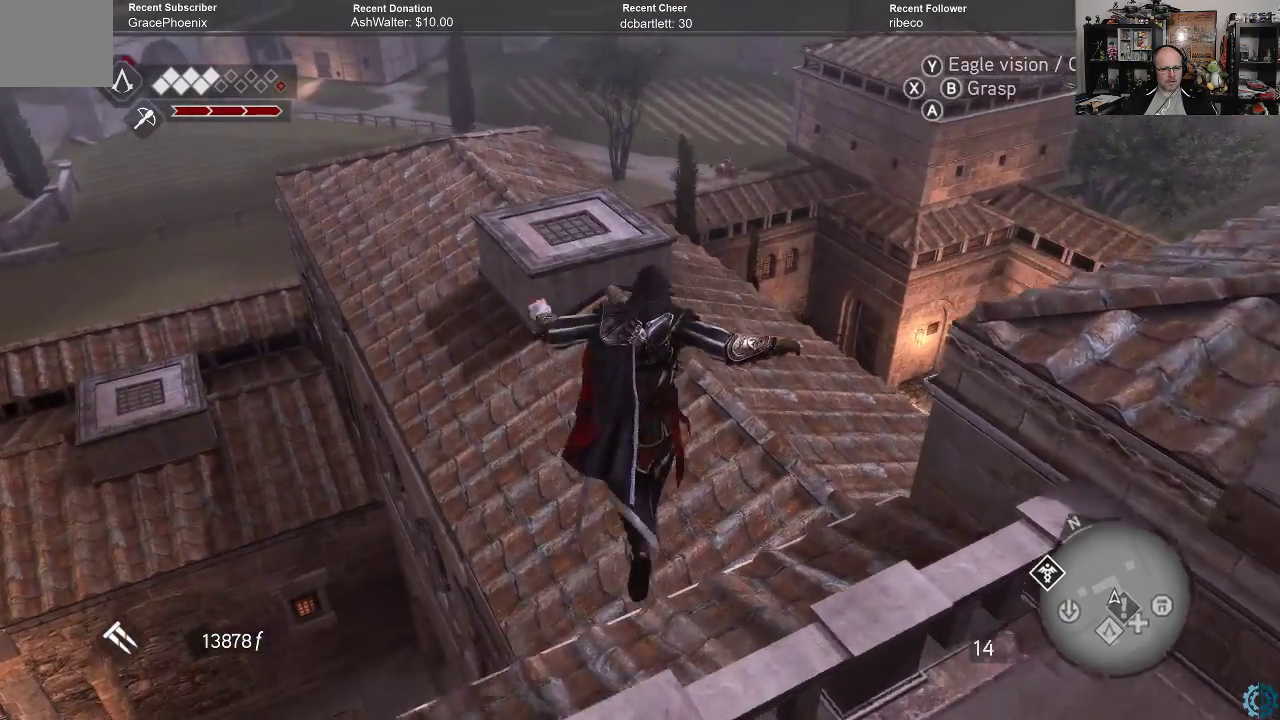
{"buttons": [], "left_stick": "up", "right_stick": "center", "events": [[400, "left_stick", "up"]]}
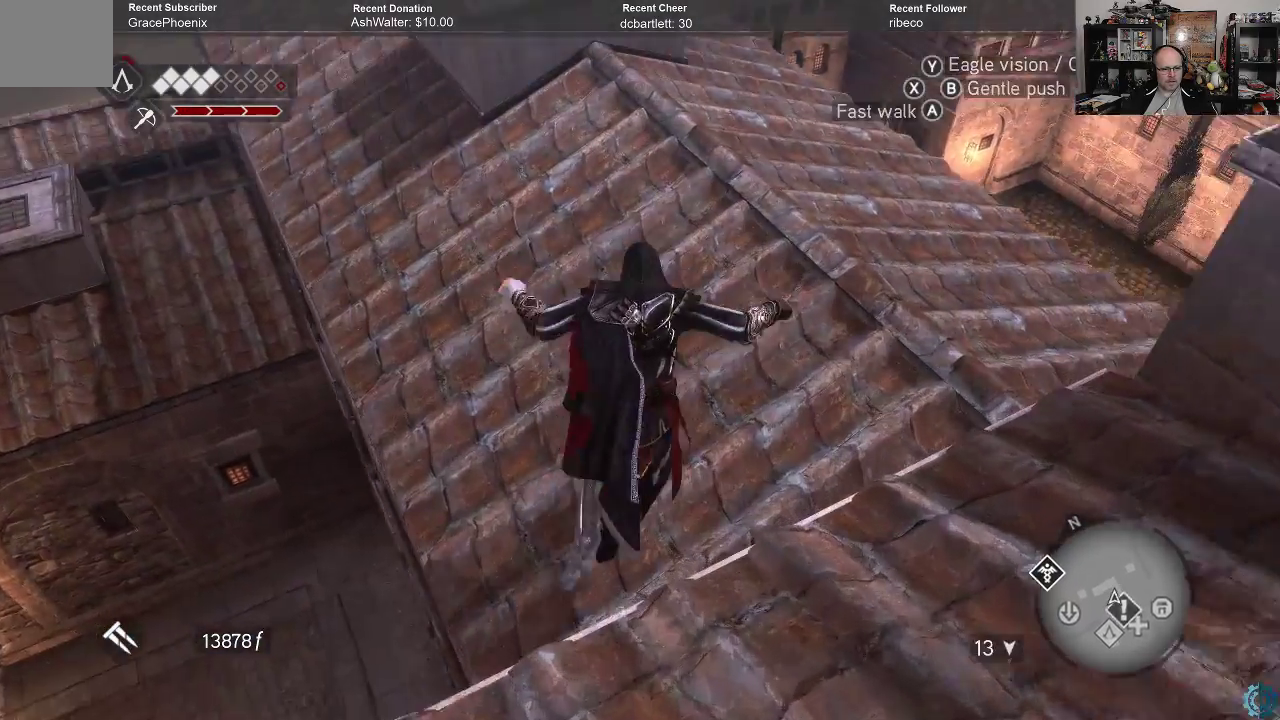
{"buttons": ["Y"], "left_stick": "up-left", "right_stick": "center", "events": [[233, "Y", "down"], [233, "left_stick", "up-left"]]}
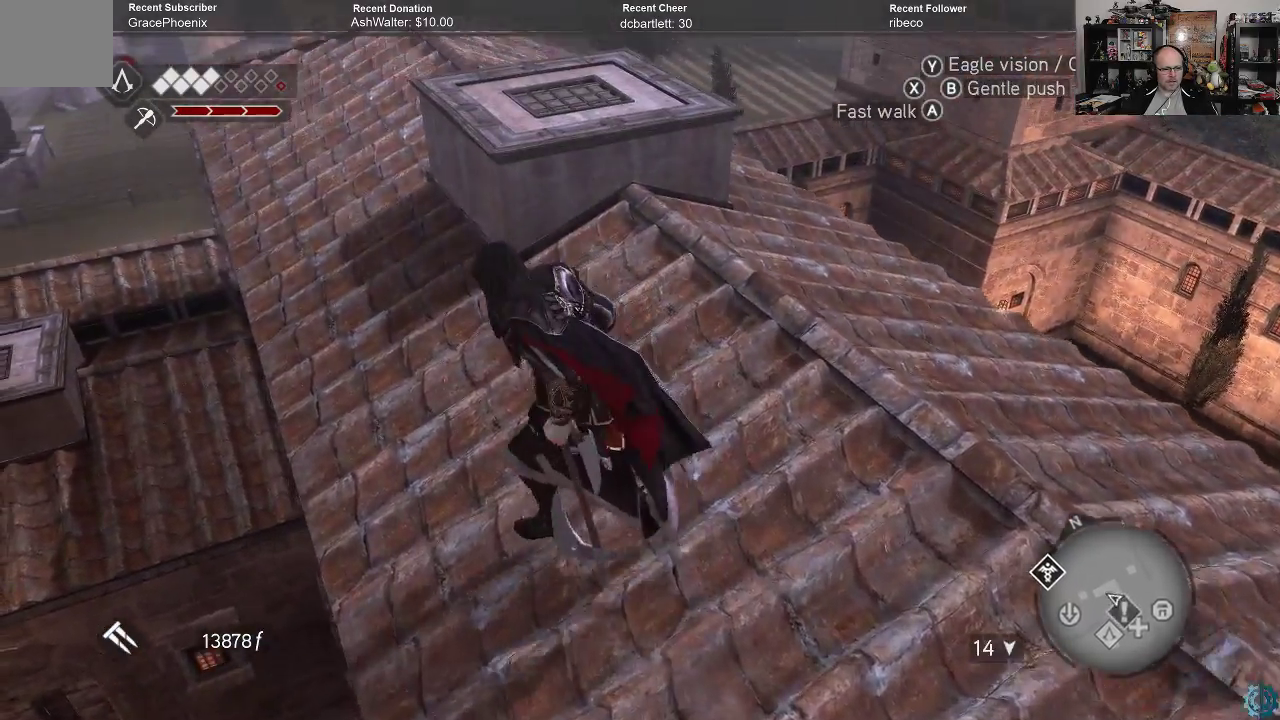
{"buttons": [], "left_stick": "center", "right_stick": "center", "events": [[200, "left_stick", "up"], [300, "left_stick", "center"], [467, "Y", "up"]]}
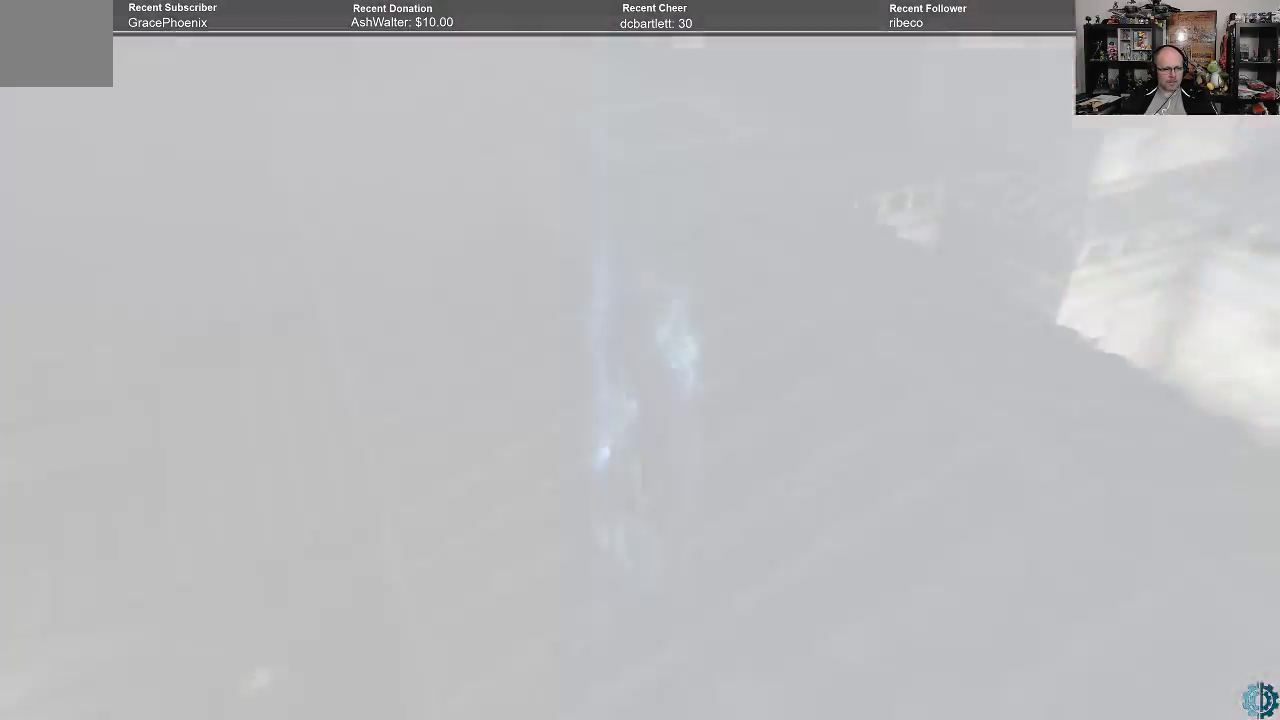
{"buttons": [], "left_stick": "left", "right_stick": "down-right", "events": [[133, "right_stick", "down"], [200, "left_stick", "left"], [267, "right_stick", "down-right"]]}
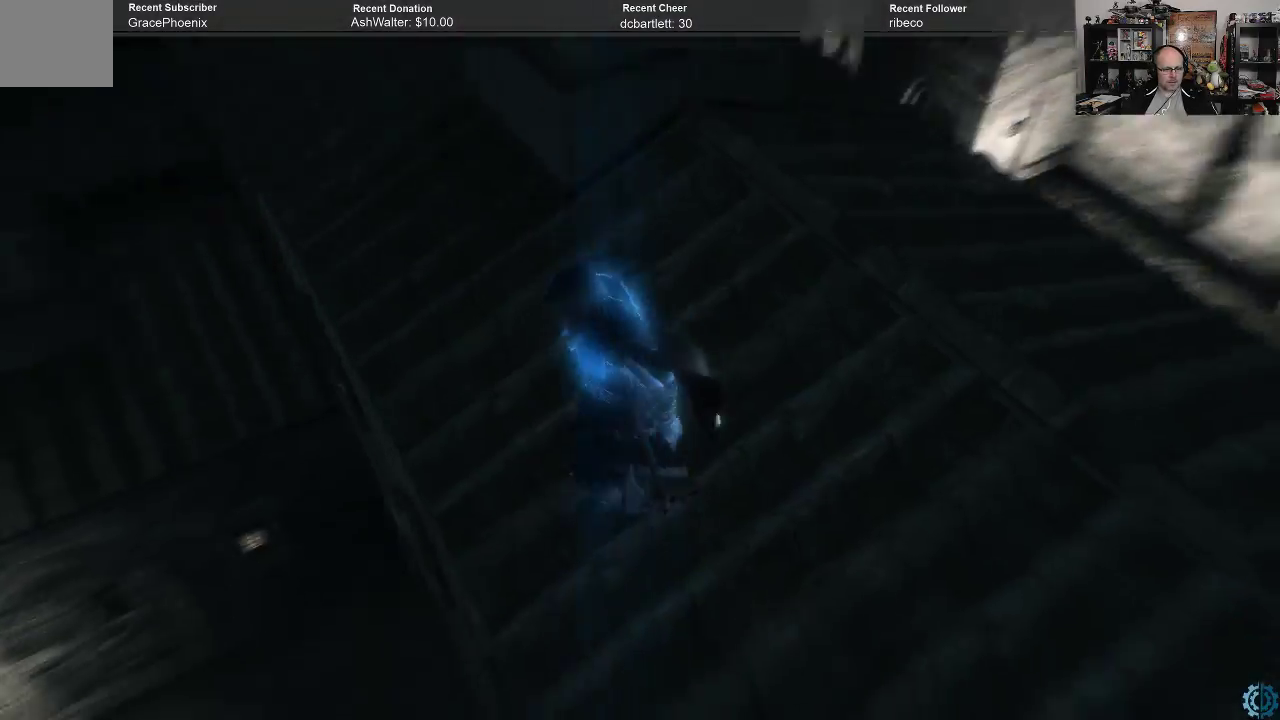
{"buttons": [], "left_stick": "up-right", "right_stick": "left", "events": [[133, "right_stick", "center"], [200, "left_stick", "center"], [300, "left_stick", "up"], [400, "right_stick", "left"], [500, "left_stick", "up-right"]]}
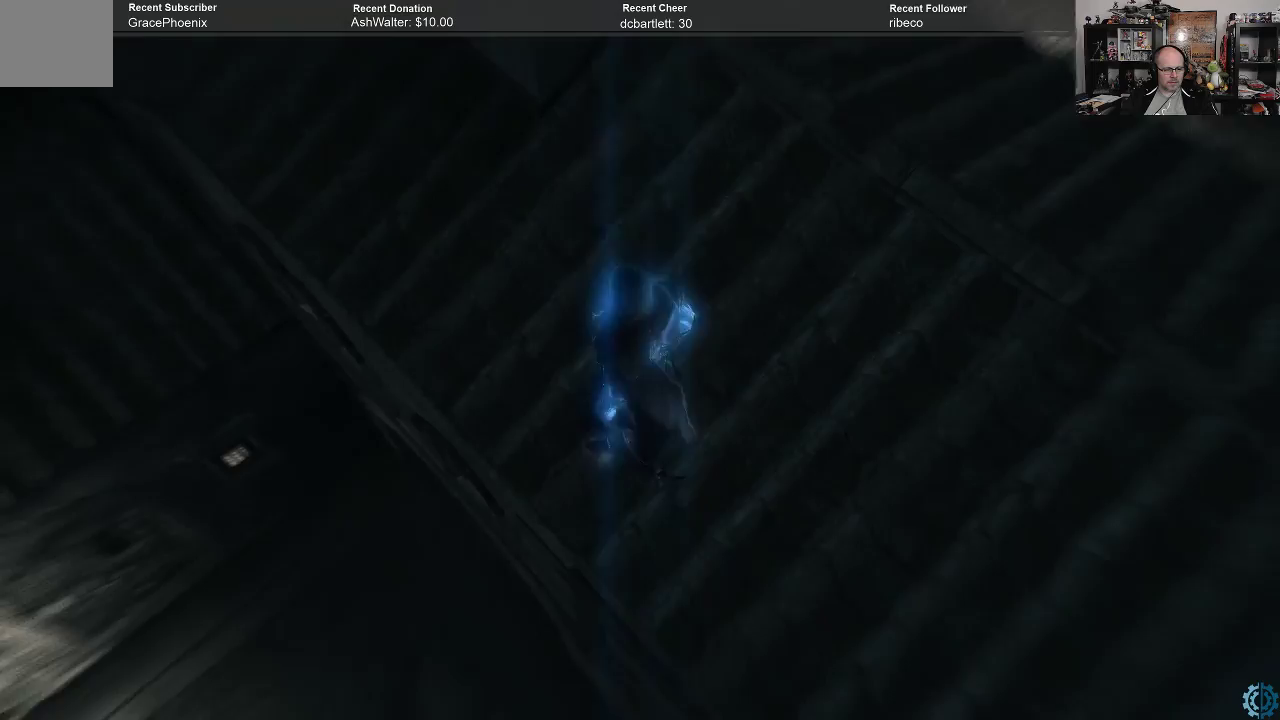
{"buttons": [], "left_stick": "up-right", "right_stick": "right", "events": [[33, "right_stick", "up"], [200, "right_stick", "up-right"], [433, "right_stick", "right"]]}
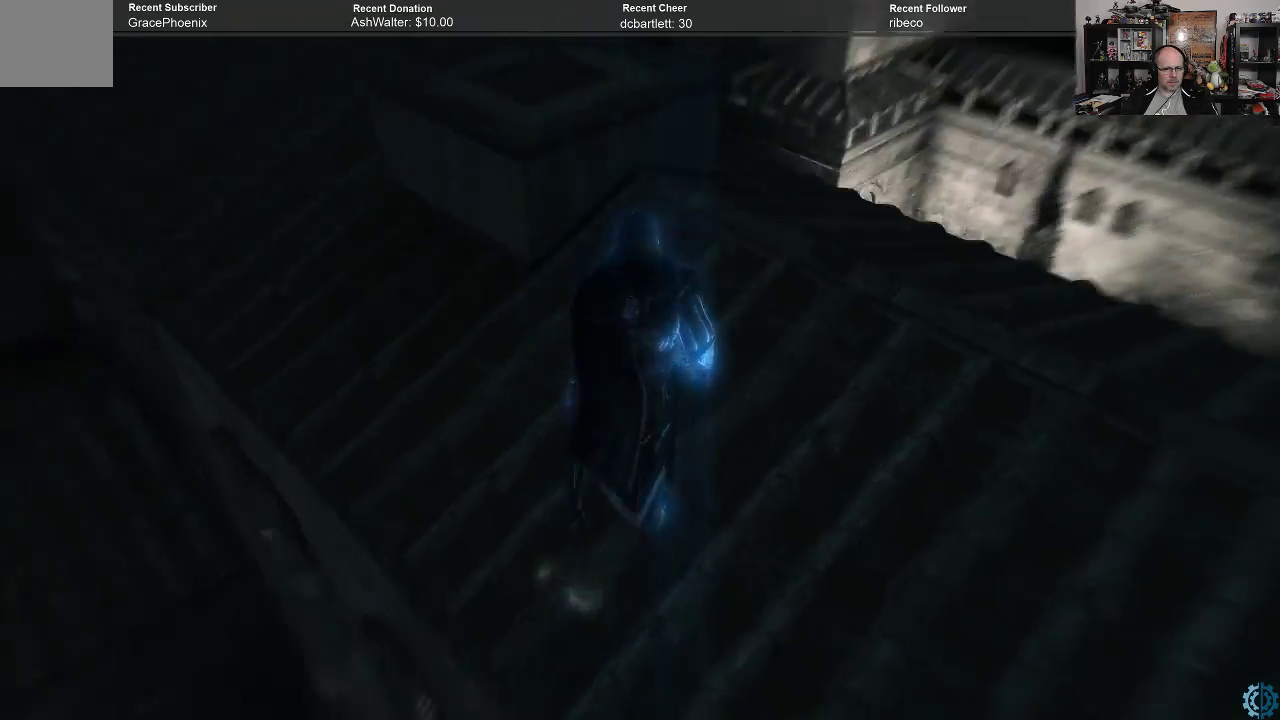
{"buttons": ["R2"], "left_stick": "up-right", "right_stick": "center", "events": [[167, "right_stick", "center"], [500, "R2", "down"]]}
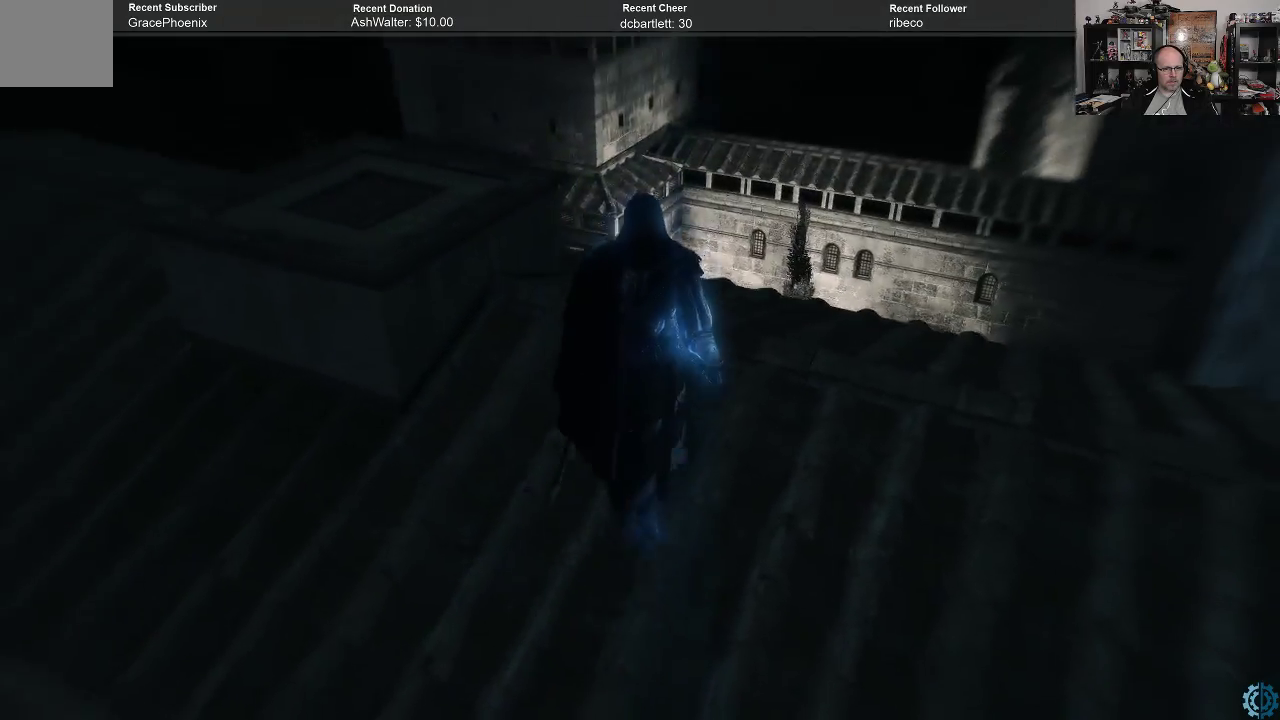
{"buttons": ["R2"], "left_stick": "up-right", "right_stick": "down-left", "events": [[267, "right_stick", "down-left"]]}
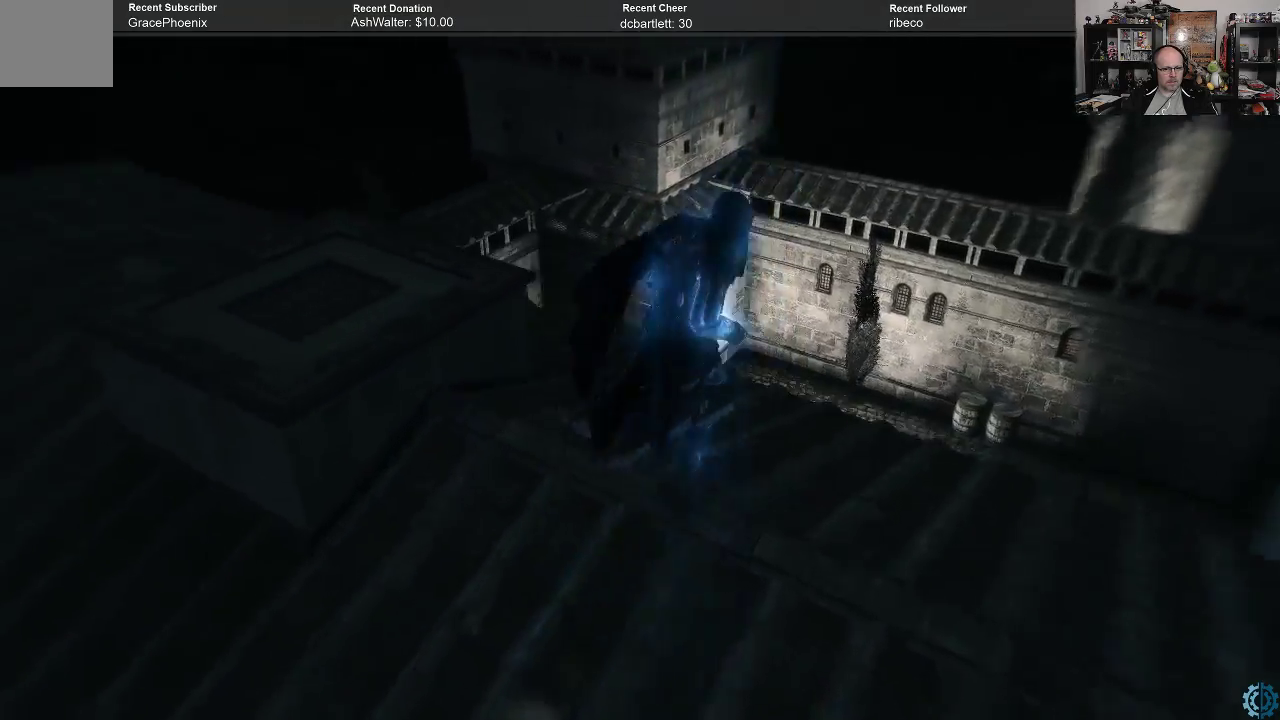
{"buttons": [], "left_stick": "center", "right_stick": "center", "events": [[133, "R2", "up"], [233, "right_stick", "left"], [433, "left_stick", "center"], [467, "right_stick", "center"]]}